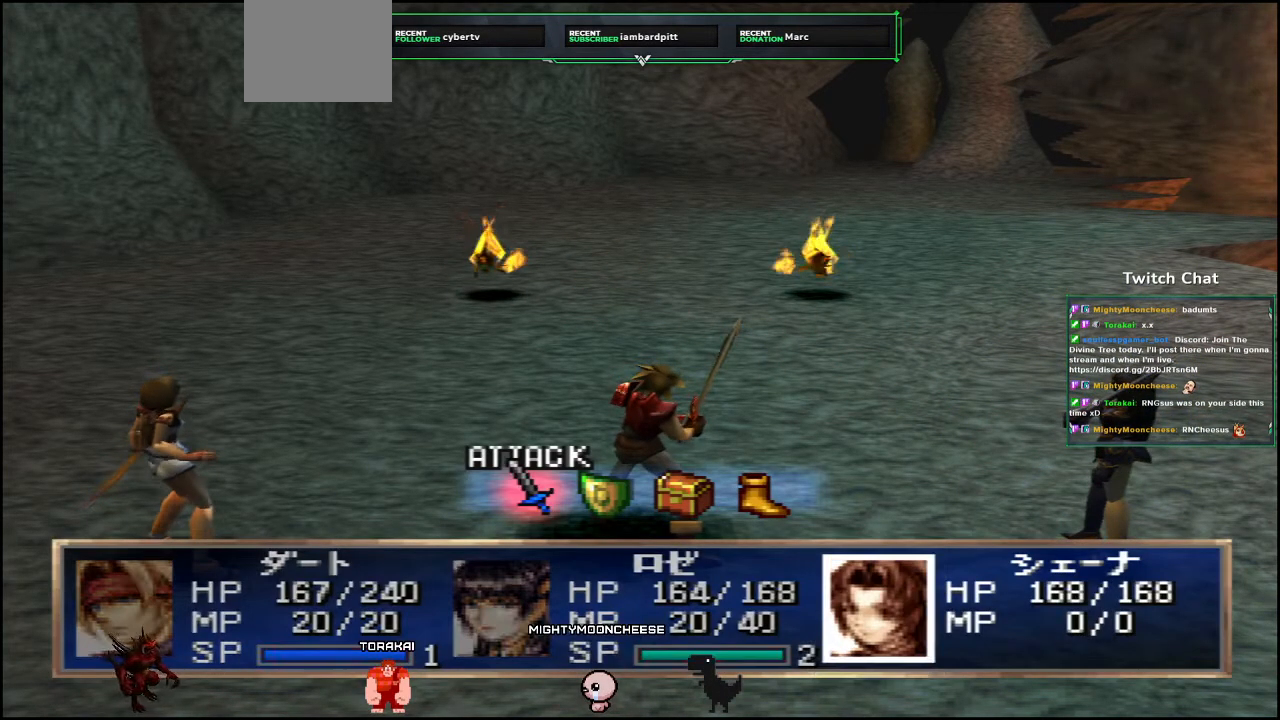
Gameplay with a controller (PlayStation layout); each line is a JSON object with the inputs held at the frame after it. "events" lists button and stick changes between this image and that frame as [ms after this image, input, new state], when the widget could be followed in between.
{"buttons": [], "left_stick": "center", "right_stick": "center", "events": [[150, "DPAD_RIGHT", "down"], [233, "DPAD_RIGHT", "up"]]}
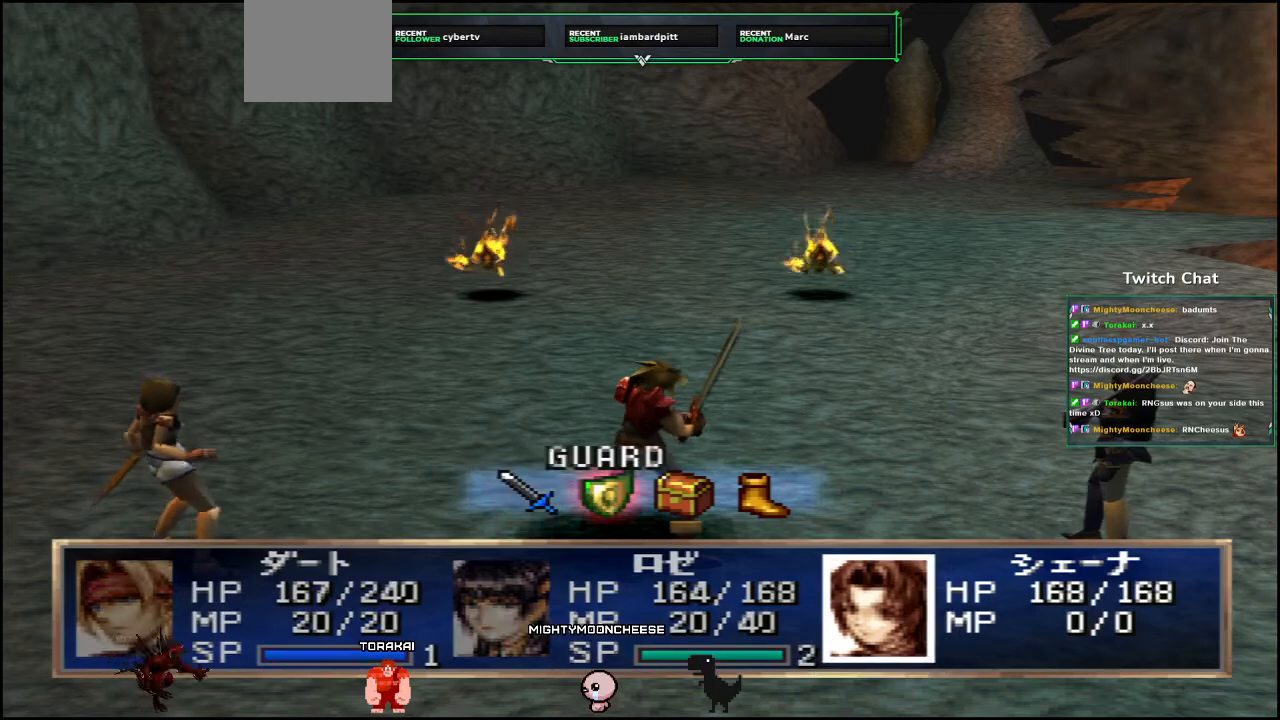
{"buttons": [], "left_stick": "center", "right_stick": "center", "events": [[83, "CIRCLE", "down"], [267, "CIRCLE", "up"]]}
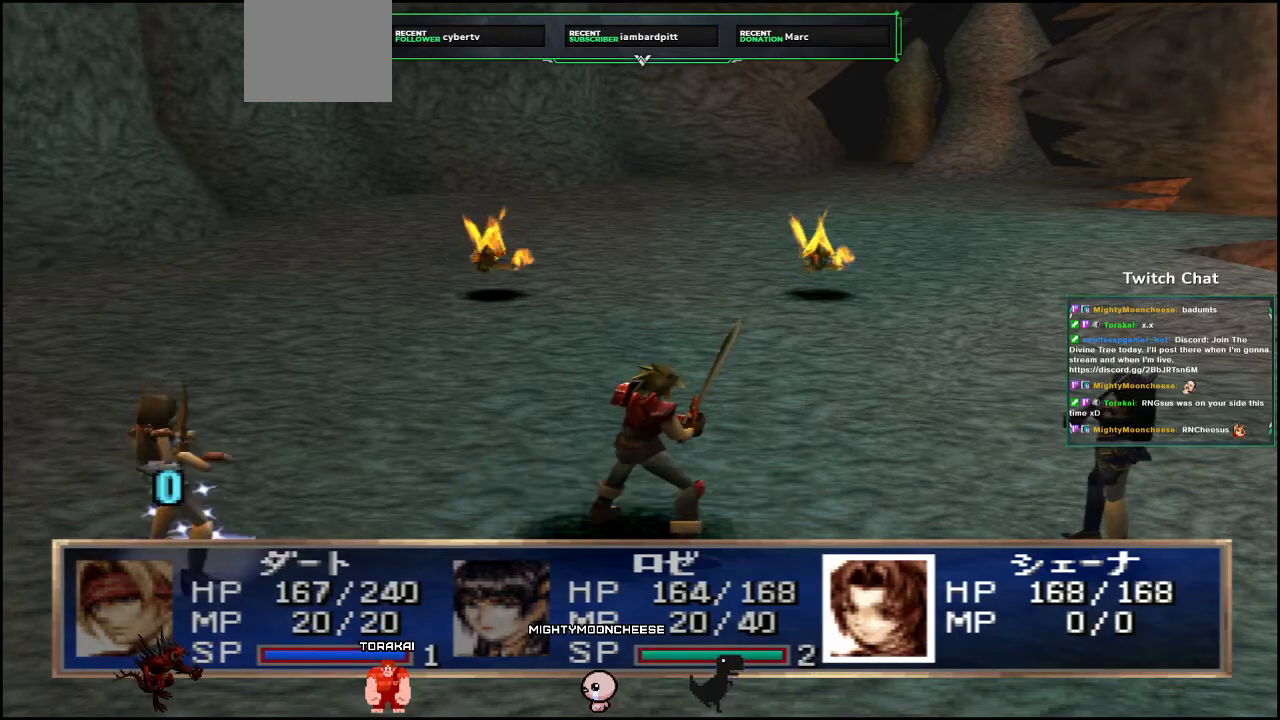
{"buttons": [], "left_stick": "center", "right_stick": "center", "events": []}
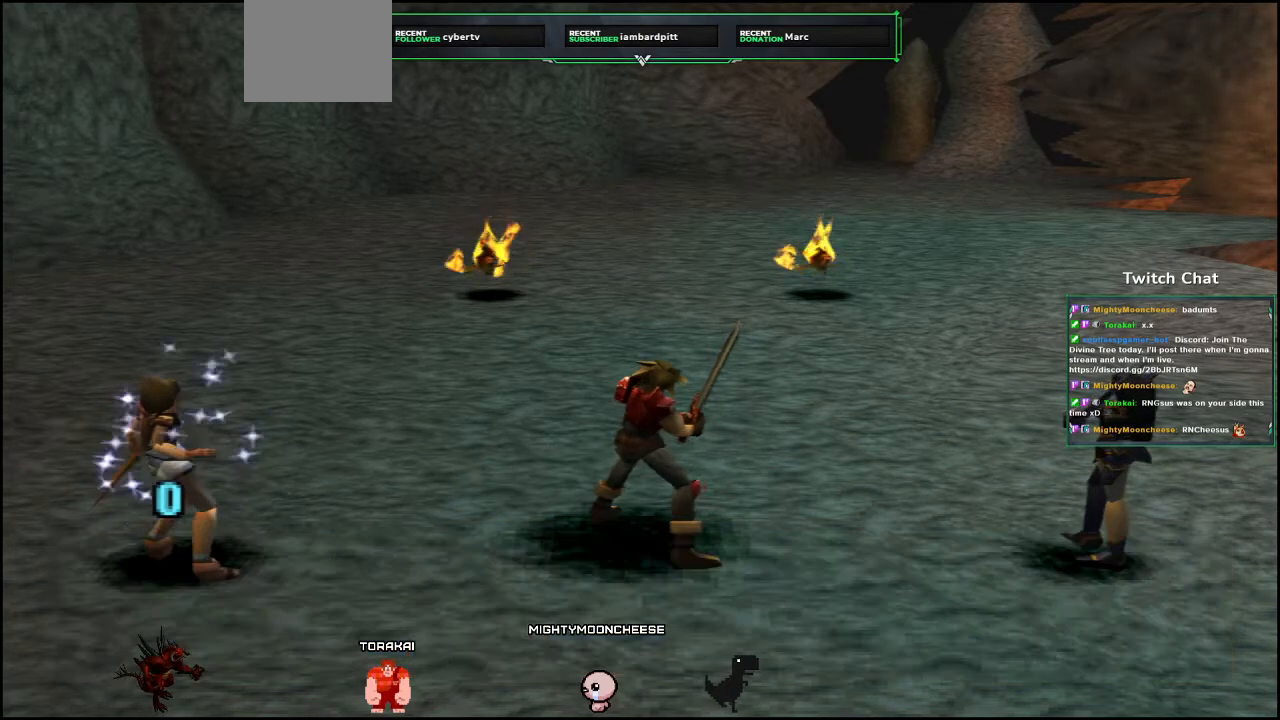
{"buttons": [], "left_stick": "center", "right_stick": "center", "events": []}
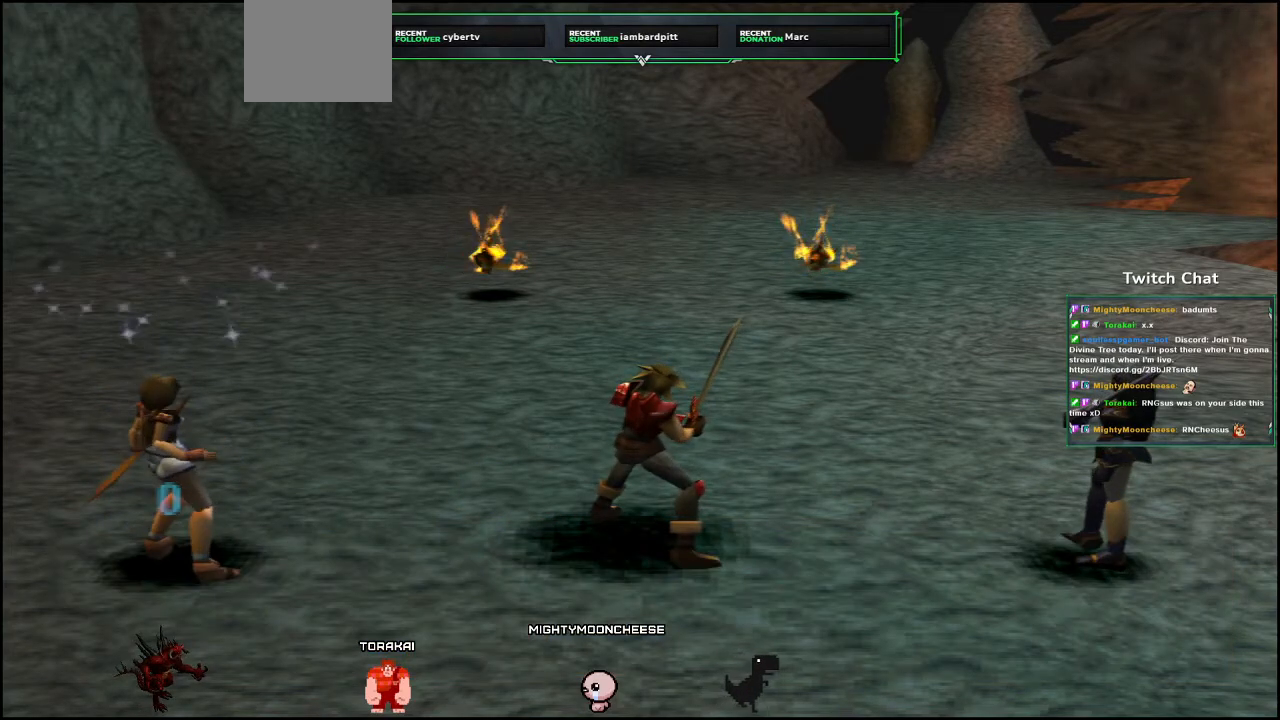
{"buttons": [], "left_stick": "center", "right_stick": "center", "events": []}
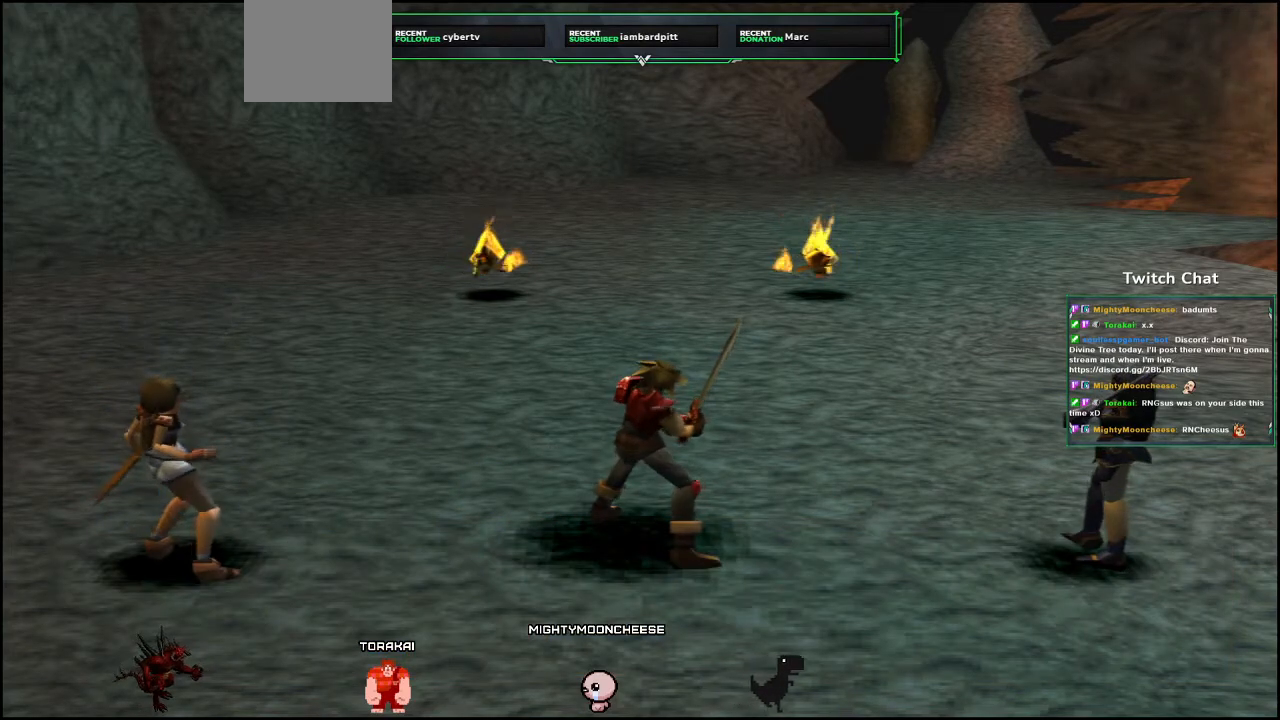
{"buttons": [], "left_stick": "center", "right_stick": "center", "events": []}
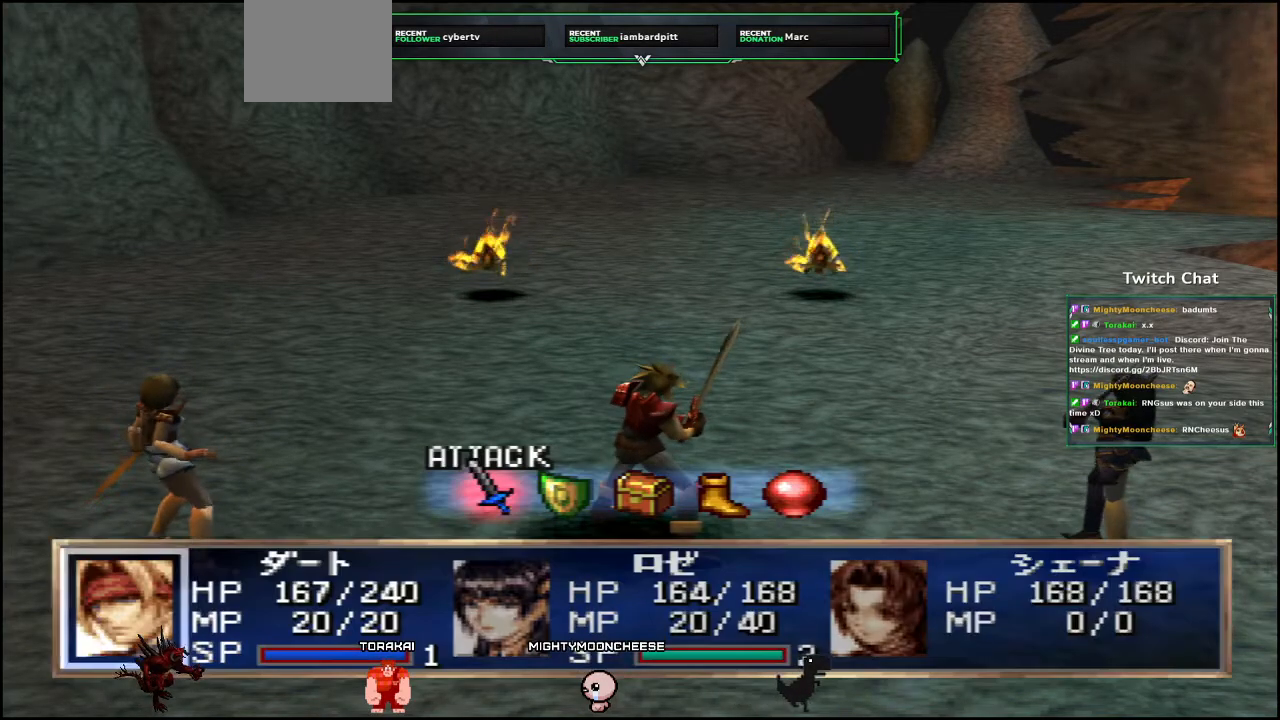
{"buttons": [], "left_stick": "center", "right_stick": "center", "events": []}
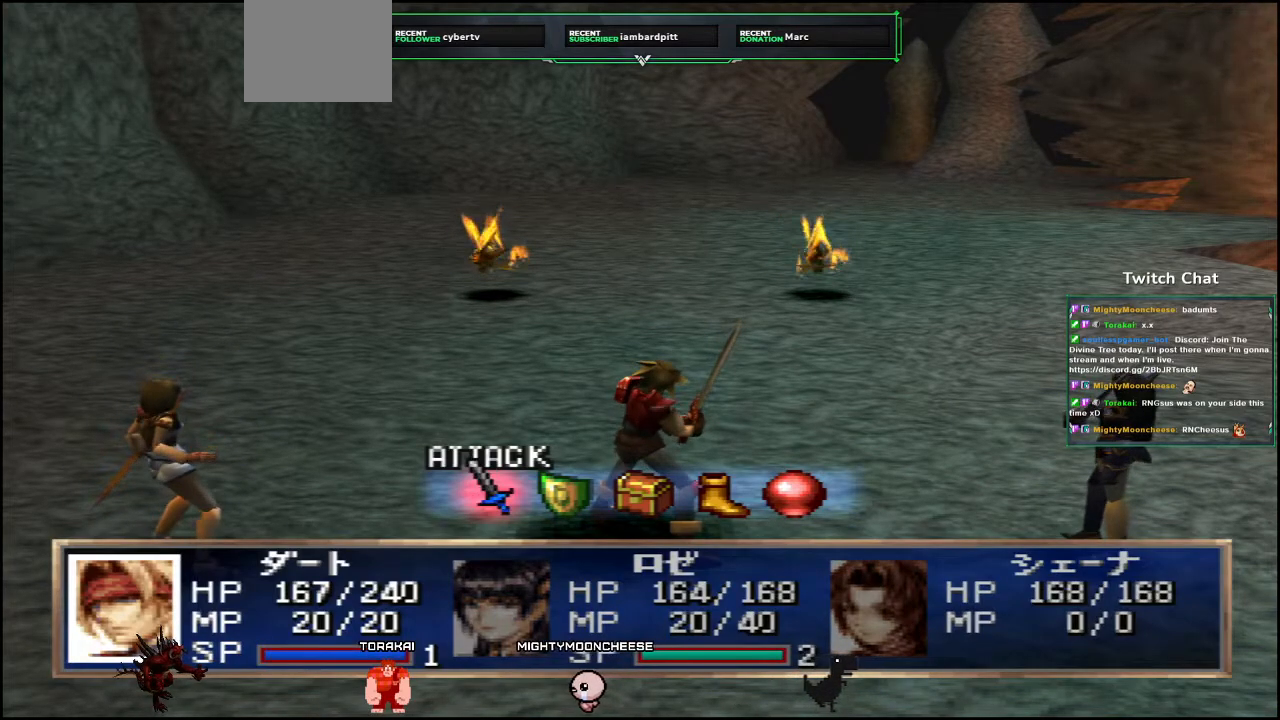
{"buttons": ["CIRCLE"], "left_stick": "center", "right_stick": "center", "events": [[67, "DPAD_RIGHT", "down"], [150, "DPAD_RIGHT", "up"], [400, "CIRCLE", "down"]]}
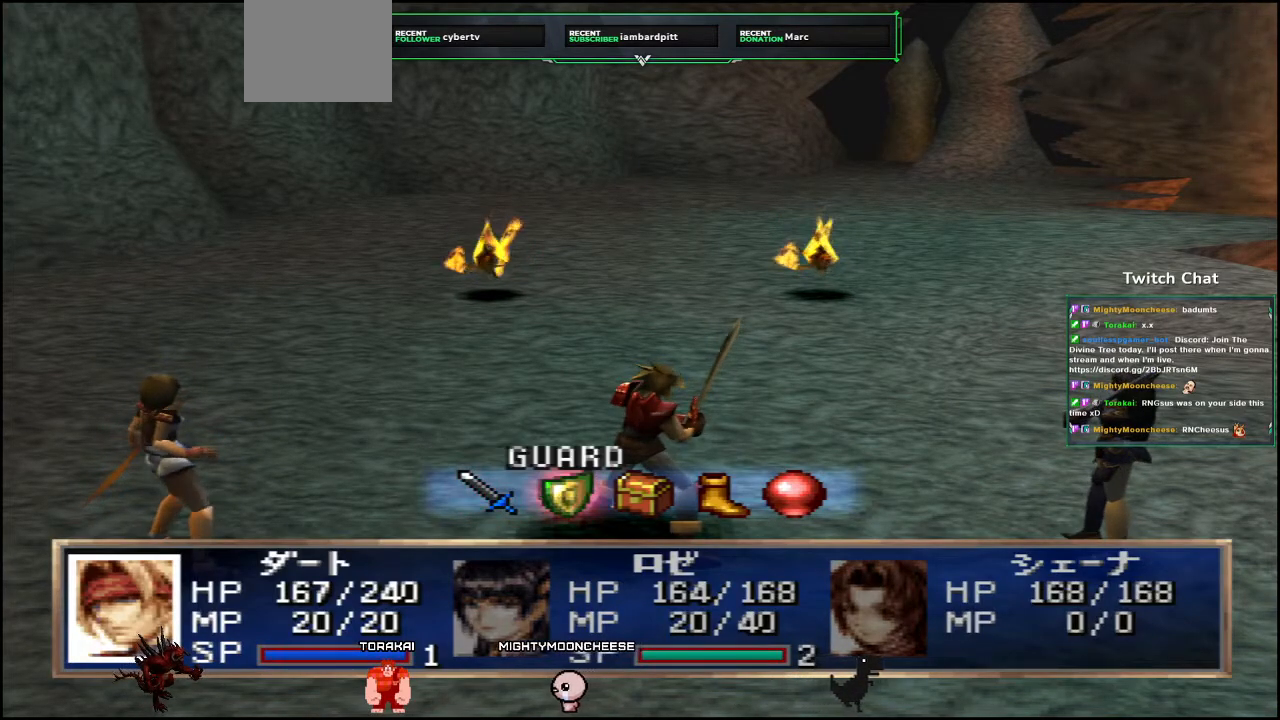
{"buttons": [], "left_stick": "center", "right_stick": "center", "events": [[67, "CIRCLE", "up"]]}
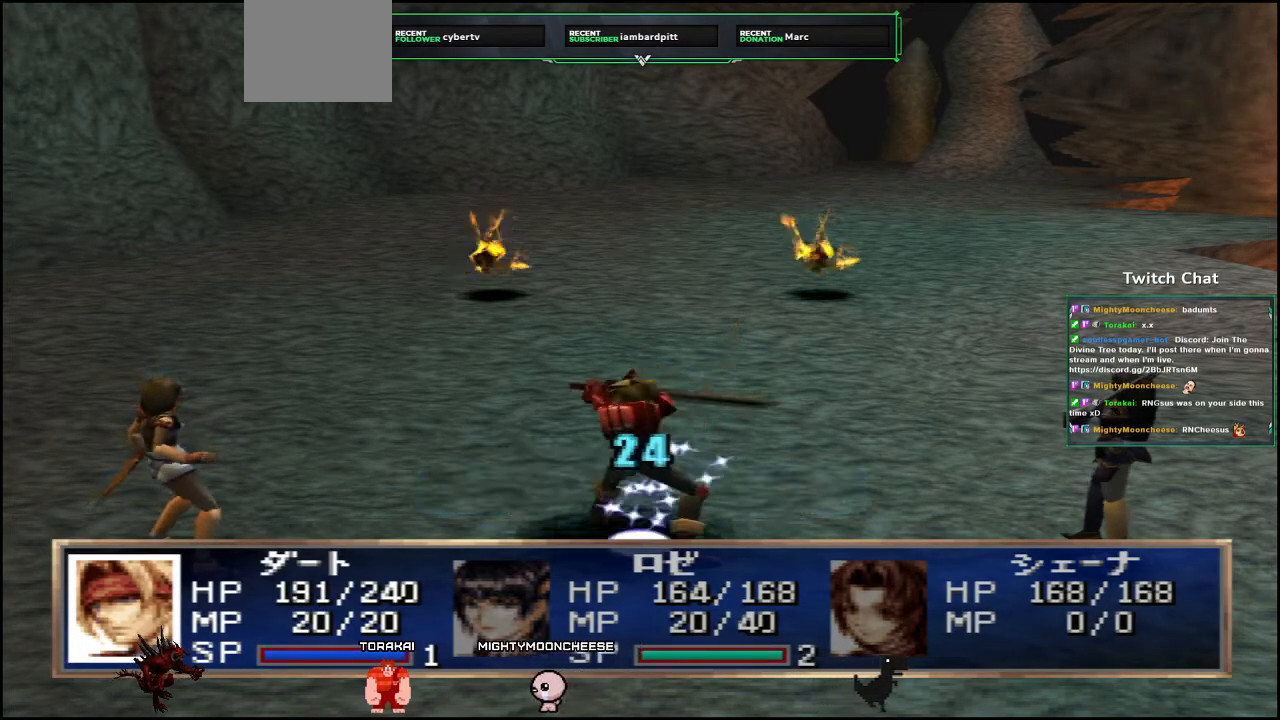
{"buttons": [], "left_stick": "center", "right_stick": "center", "events": []}
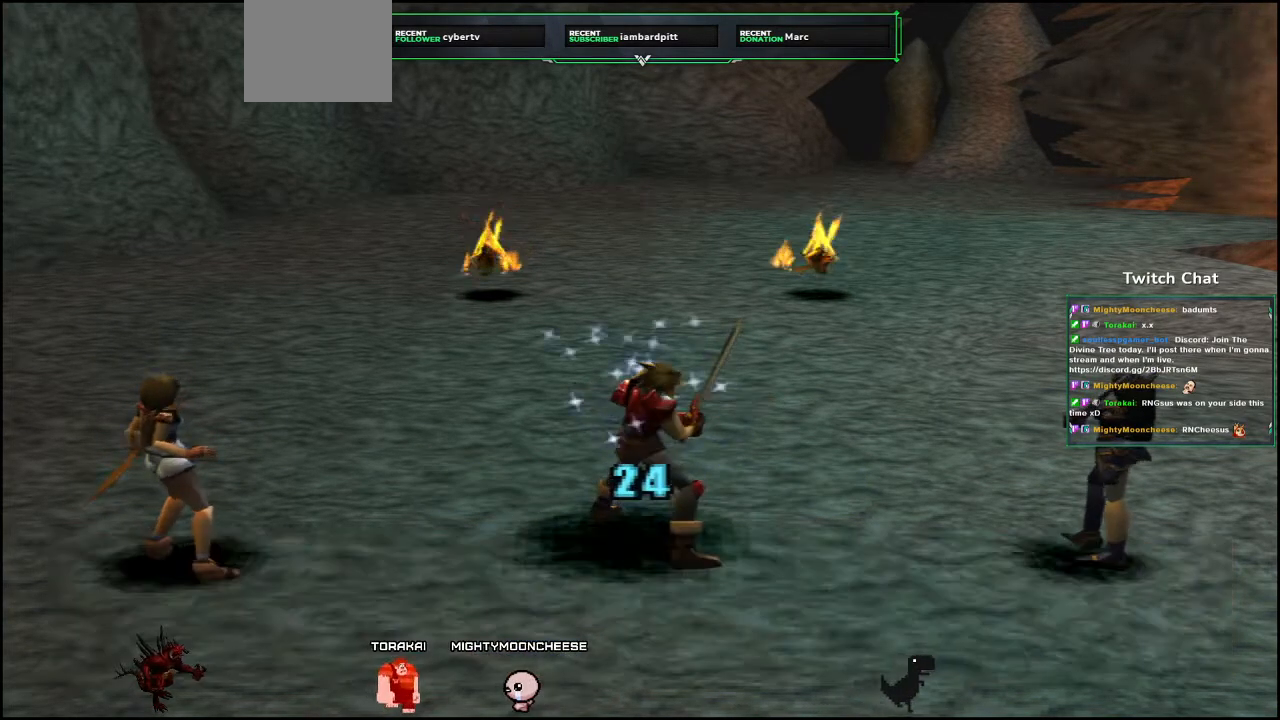
{"buttons": [], "left_stick": "center", "right_stick": "center", "events": []}
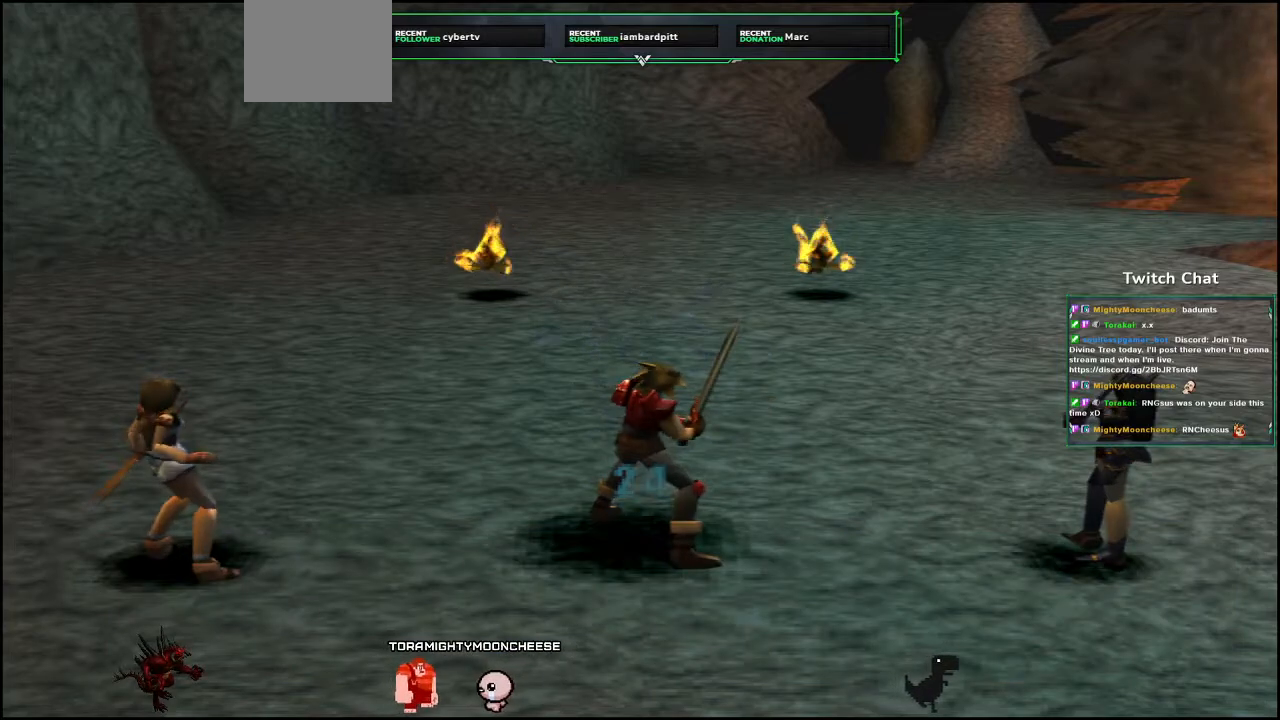
{"buttons": [], "left_stick": "center", "right_stick": "center", "events": []}
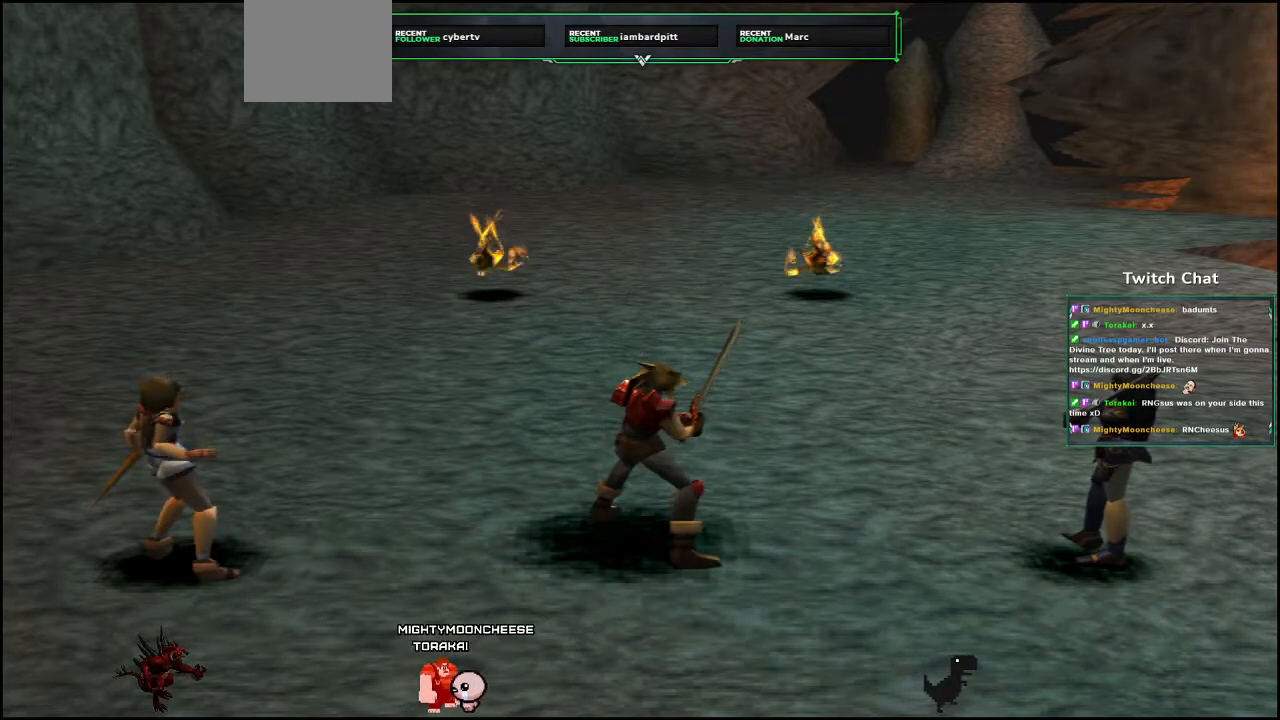
{"buttons": [], "left_stick": "center", "right_stick": "center", "events": []}
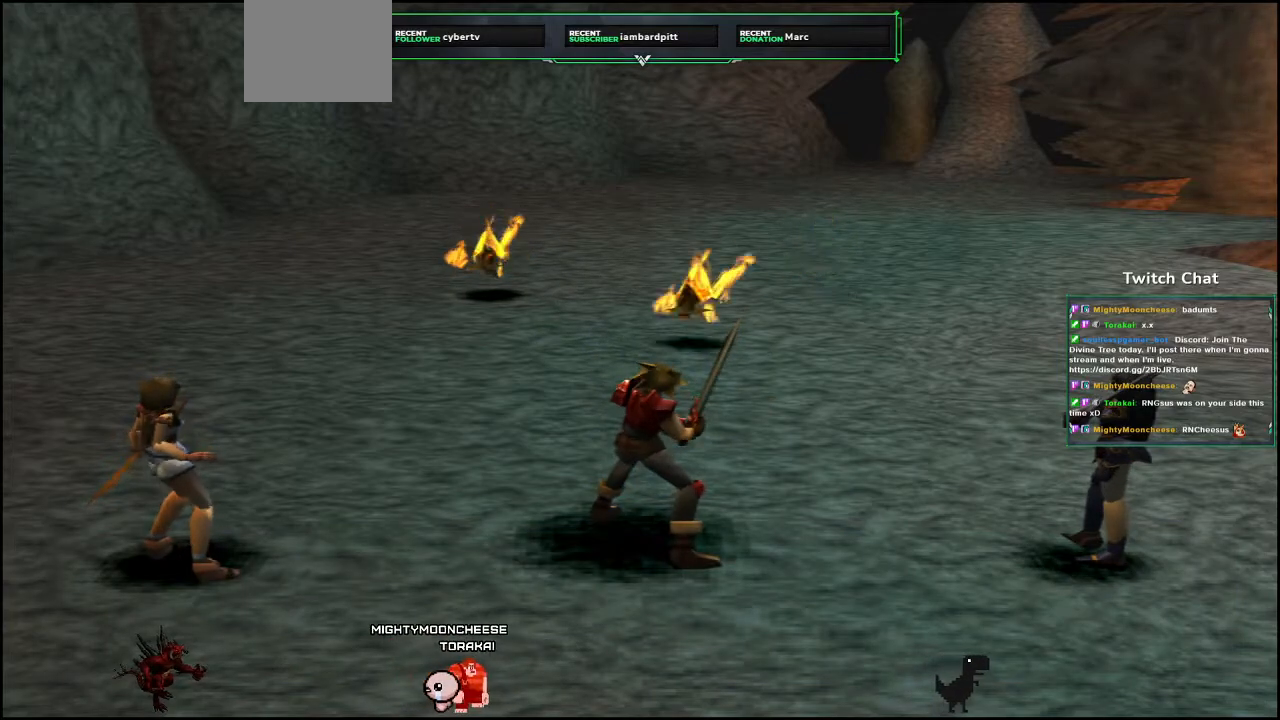
{"buttons": [], "left_stick": "center", "right_stick": "center", "events": []}
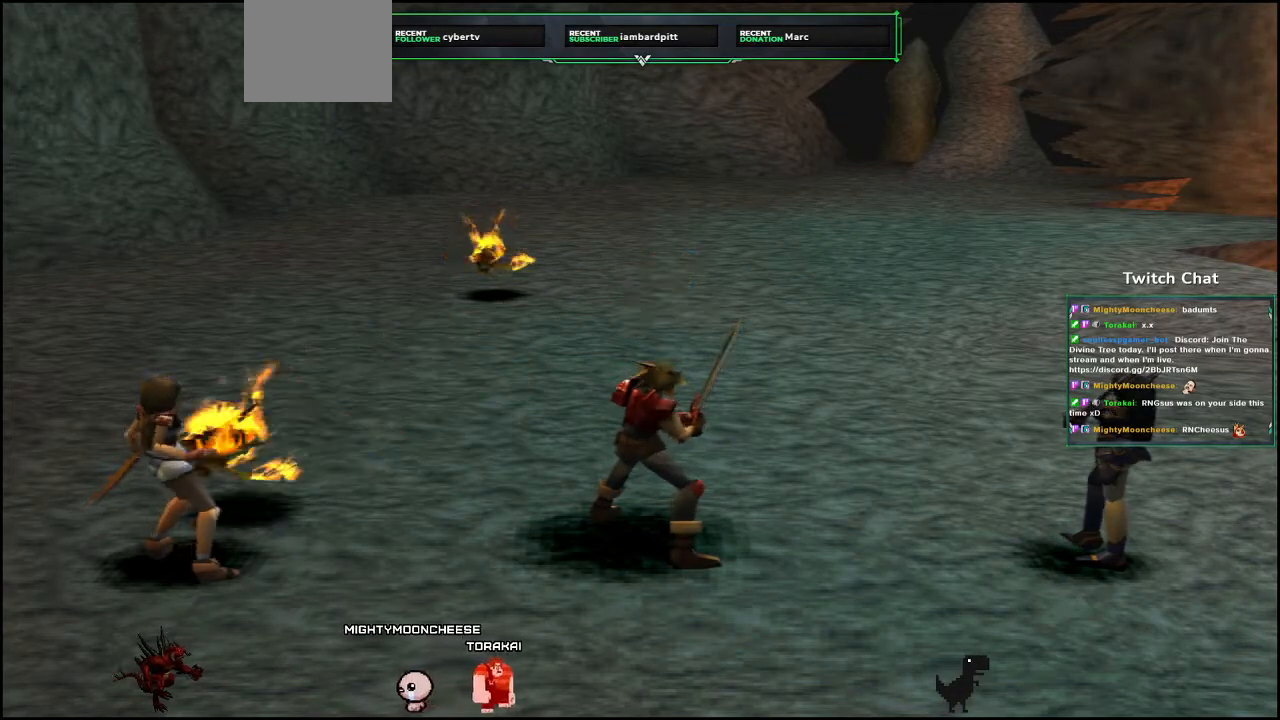
{"buttons": [], "left_stick": "center", "right_stick": "center", "events": []}
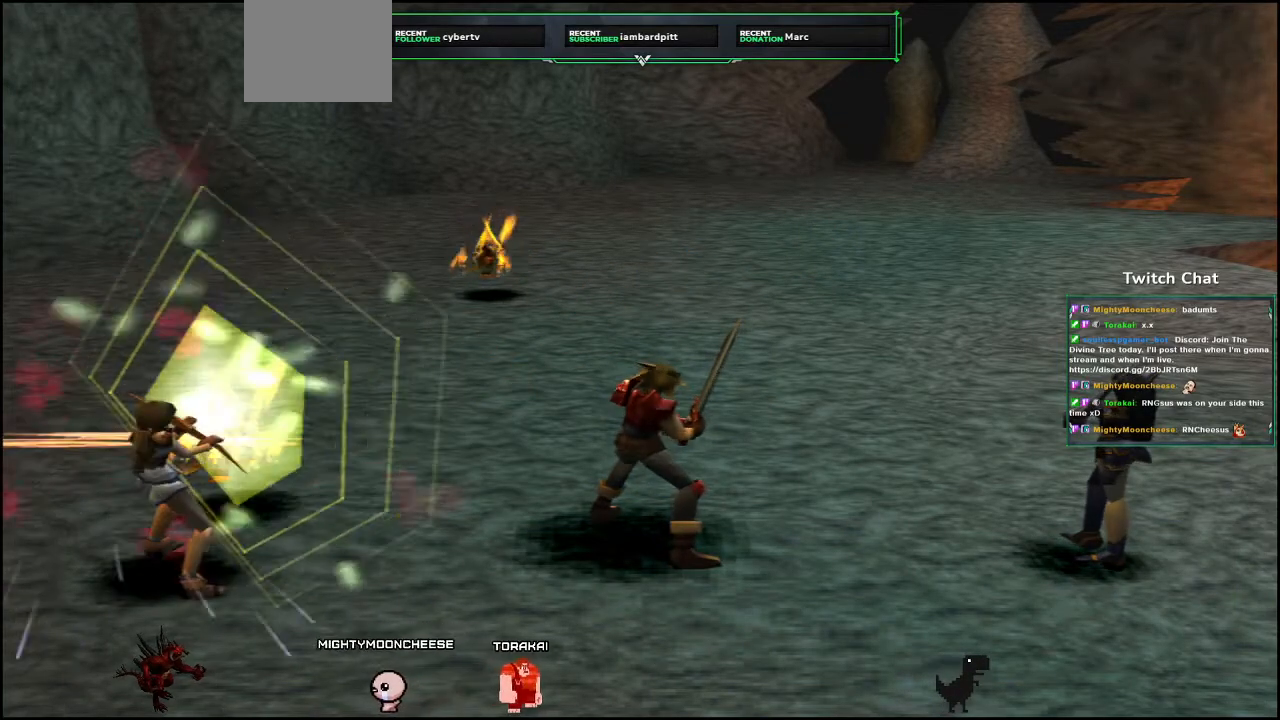
{"buttons": [], "left_stick": "center", "right_stick": "center", "events": []}
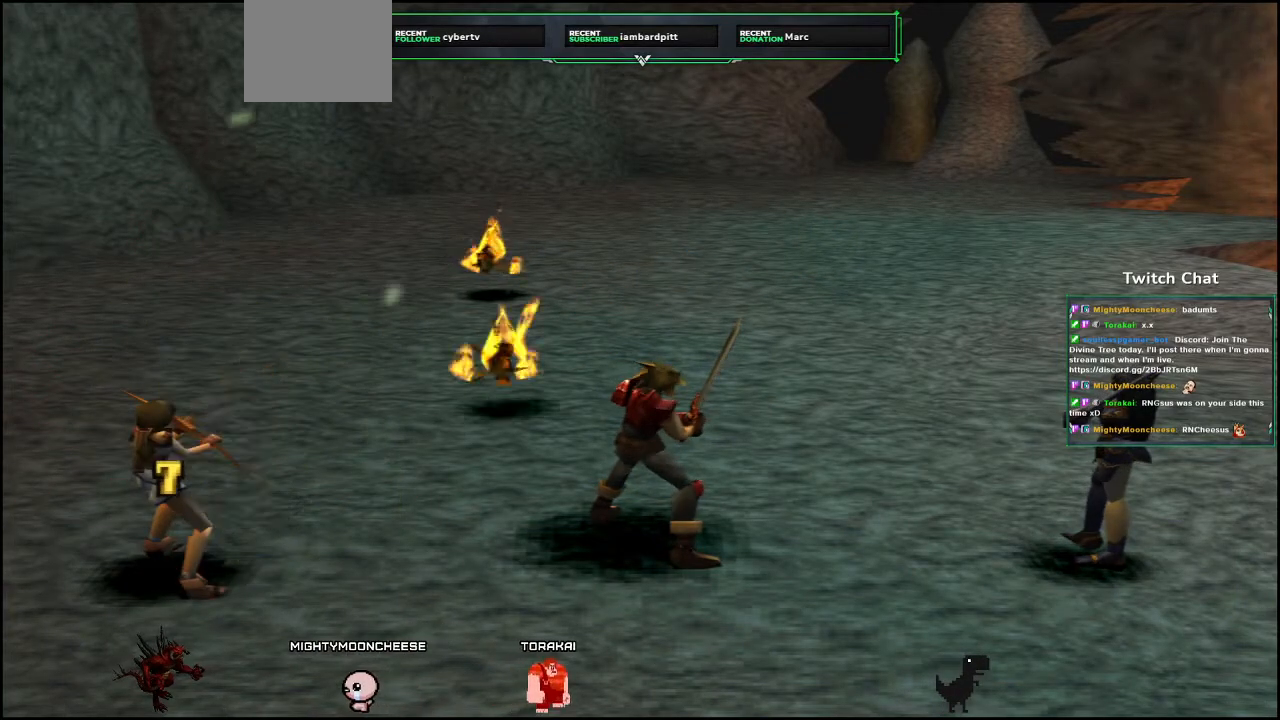
{"buttons": [], "left_stick": "center", "right_stick": "center", "events": []}
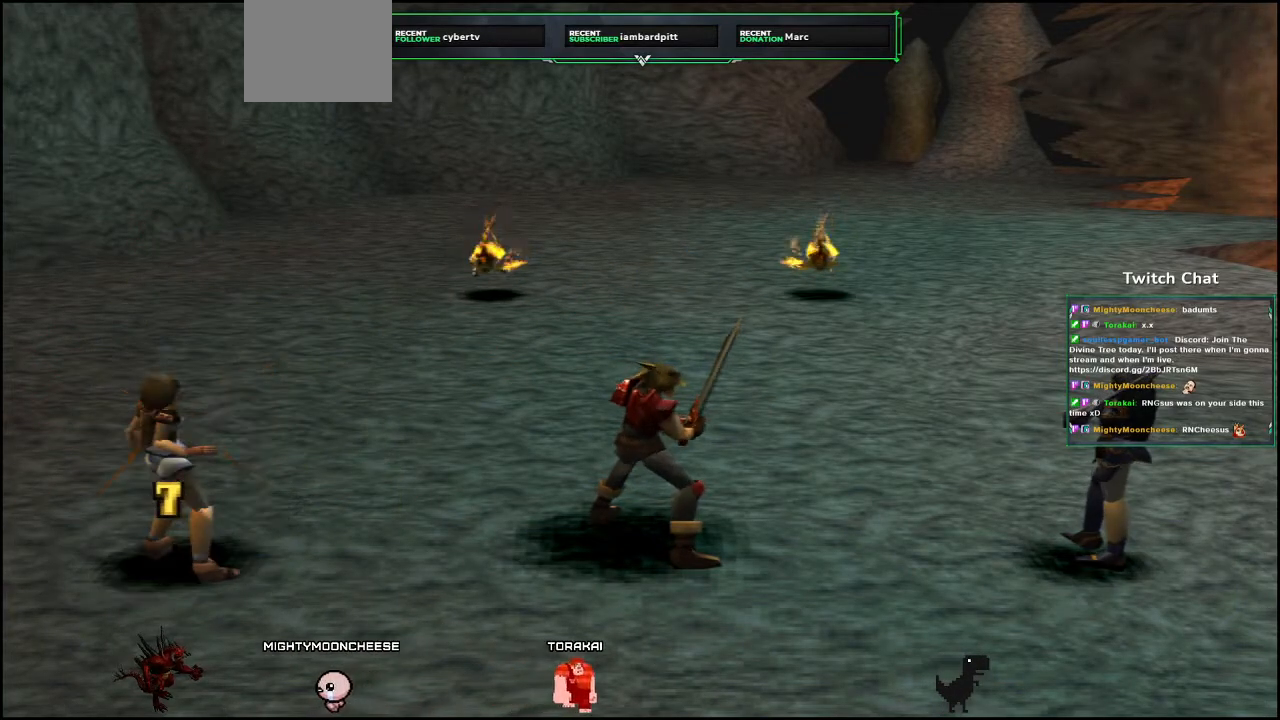
{"buttons": [], "left_stick": "center", "right_stick": "center", "events": []}
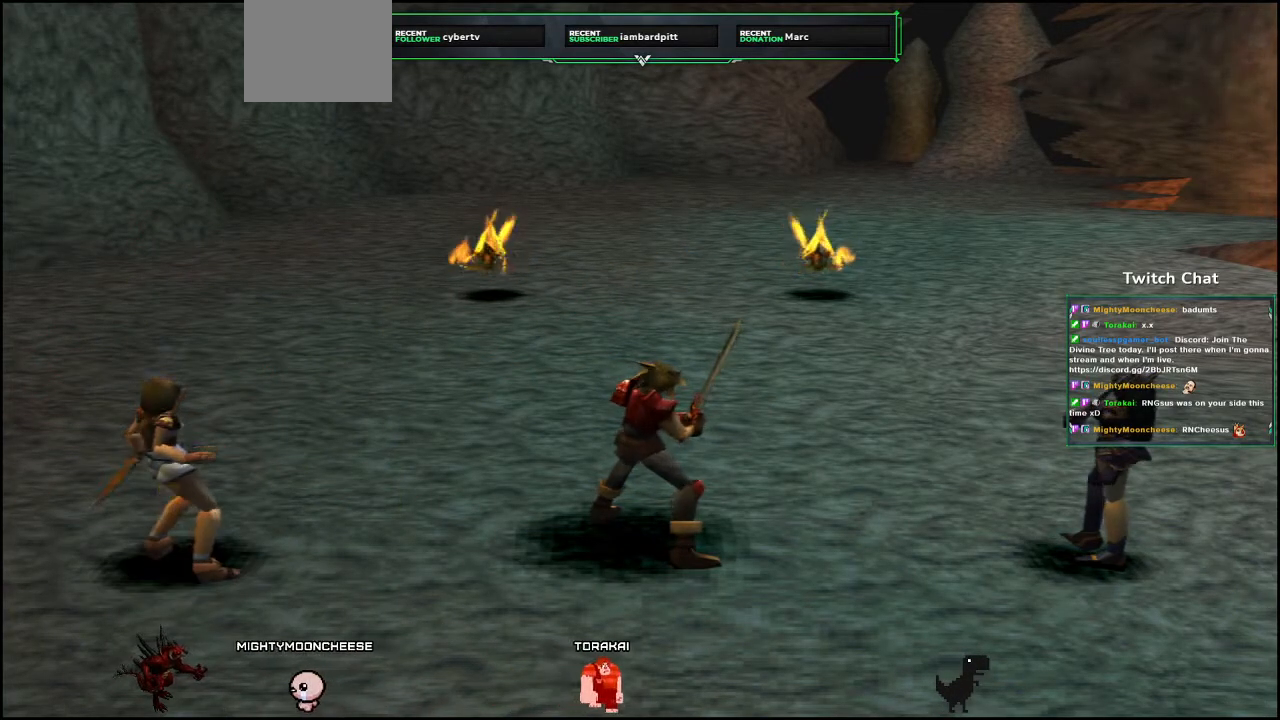
{"buttons": [], "left_stick": "center", "right_stick": "center", "events": []}
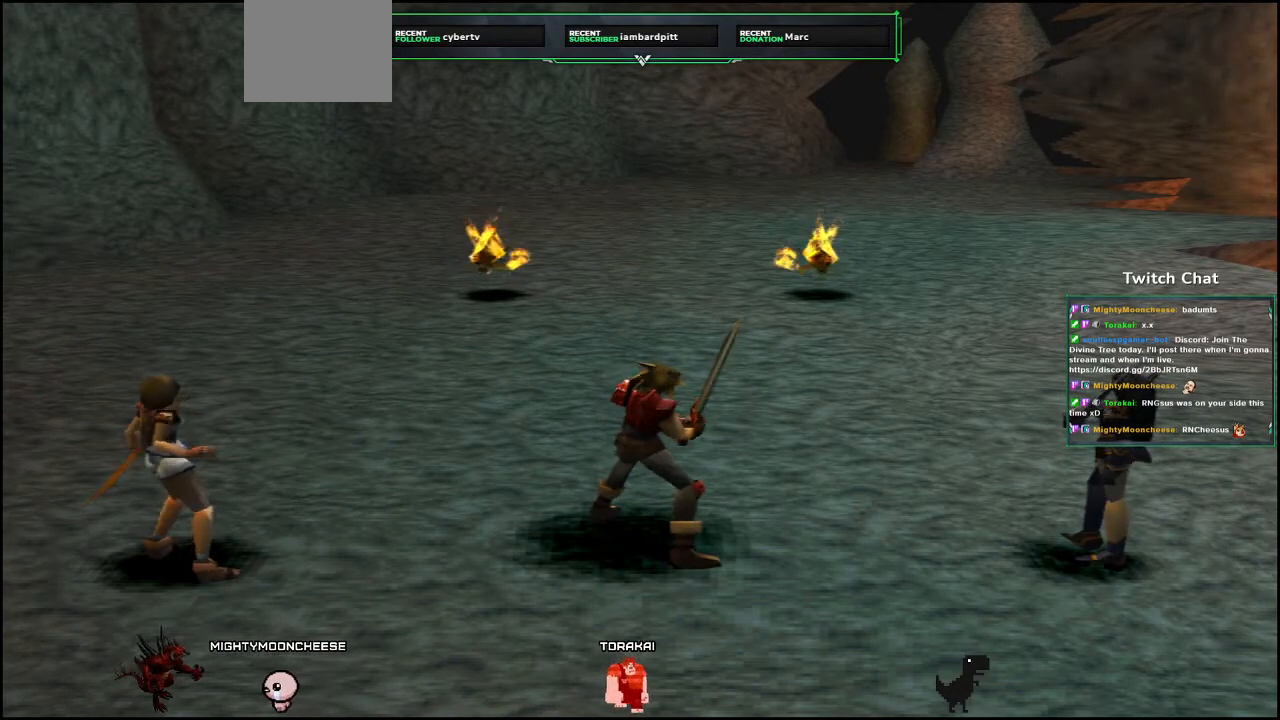
{"buttons": [], "left_stick": "center", "right_stick": "down", "events": [[367, "right_stick", "down"]]}
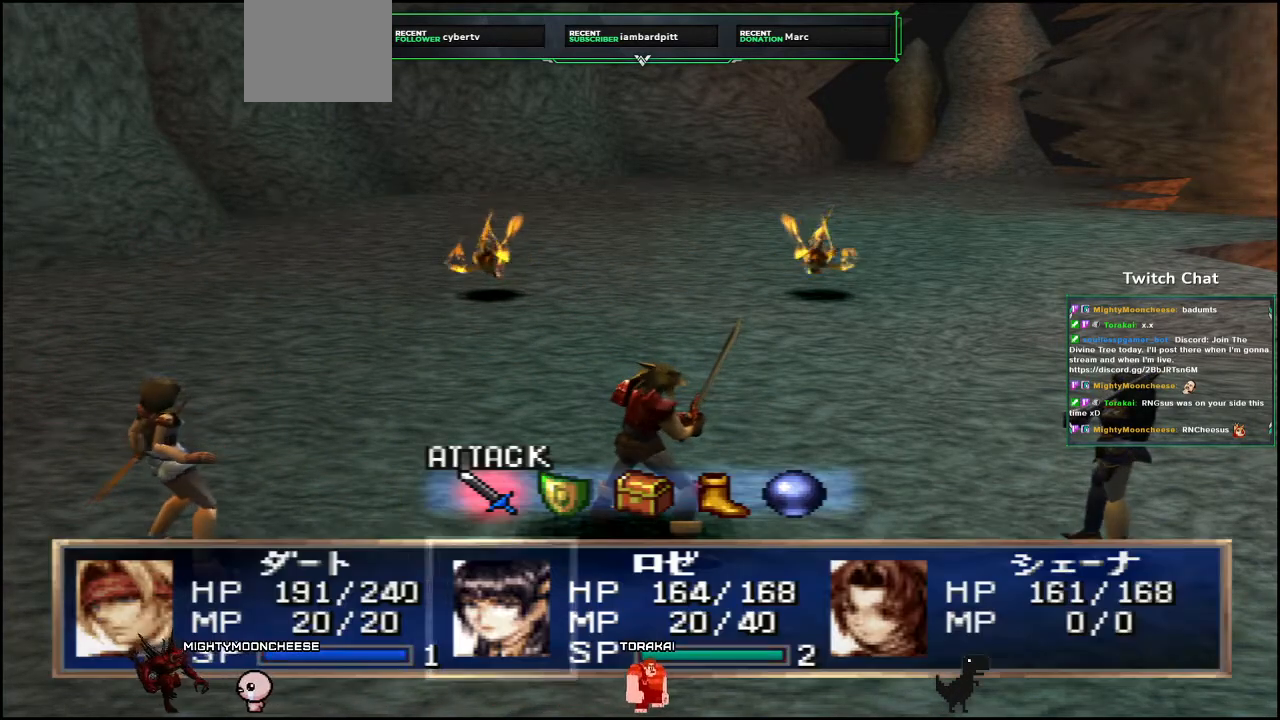
{"buttons": ["DPAD_RIGHT"], "left_stick": "center", "right_stick": "center", "events": [[450, "DPAD_RIGHT", "down"], [500, "right_stick", "center"]]}
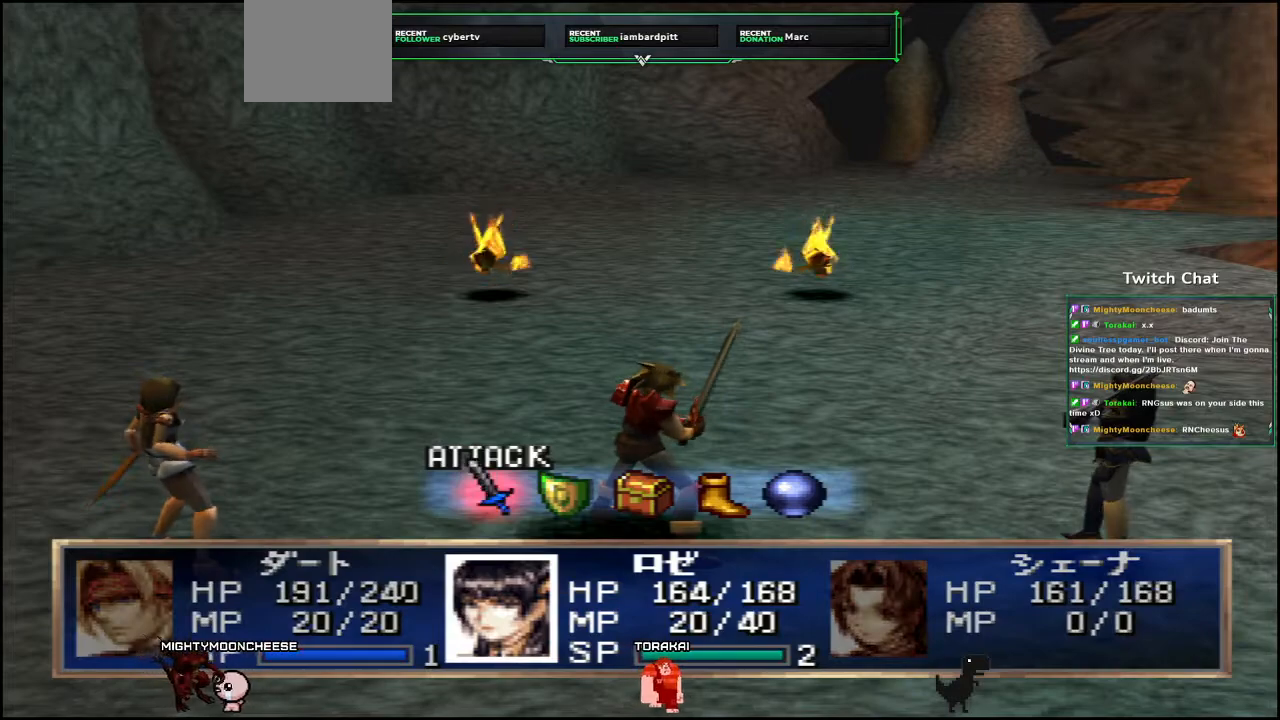
{"buttons": [], "left_stick": "center", "right_stick": "center", "events": [[33, "DPAD_RIGHT", "up"]]}
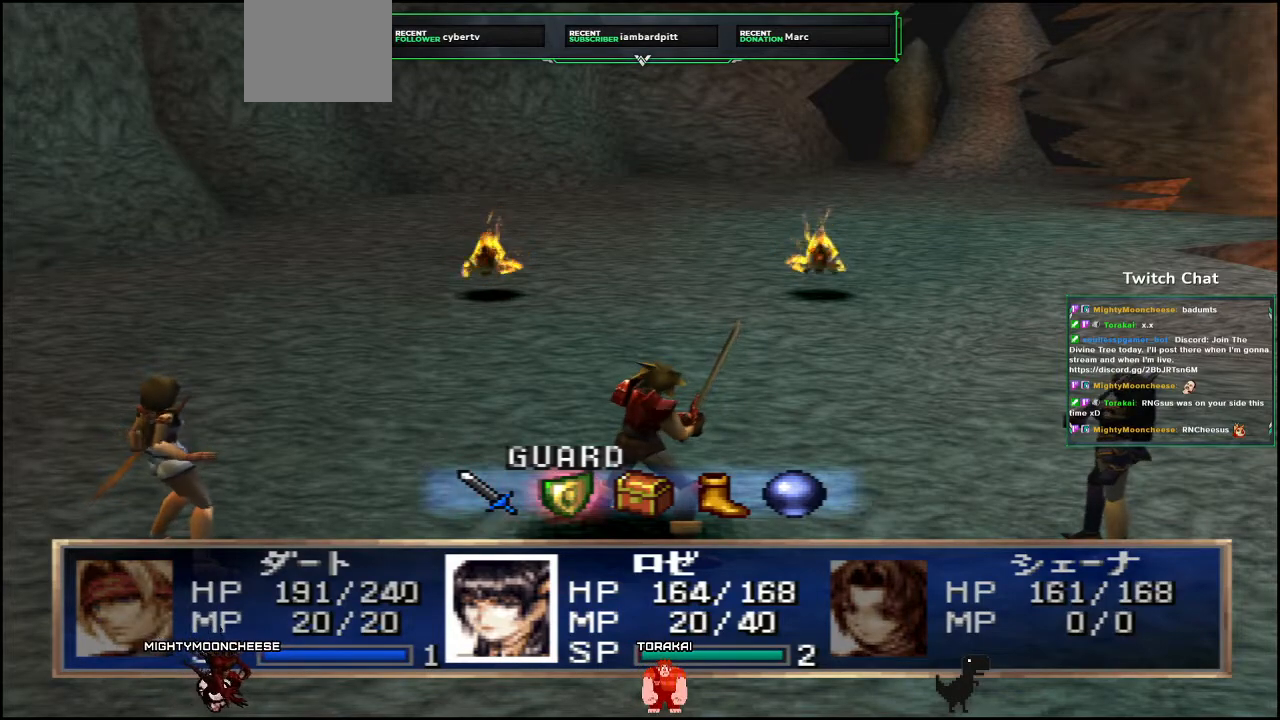
{"buttons": [], "left_stick": "center", "right_stick": "center", "events": [[167, "CIRCLE", "down"], [317, "CIRCLE", "up"]]}